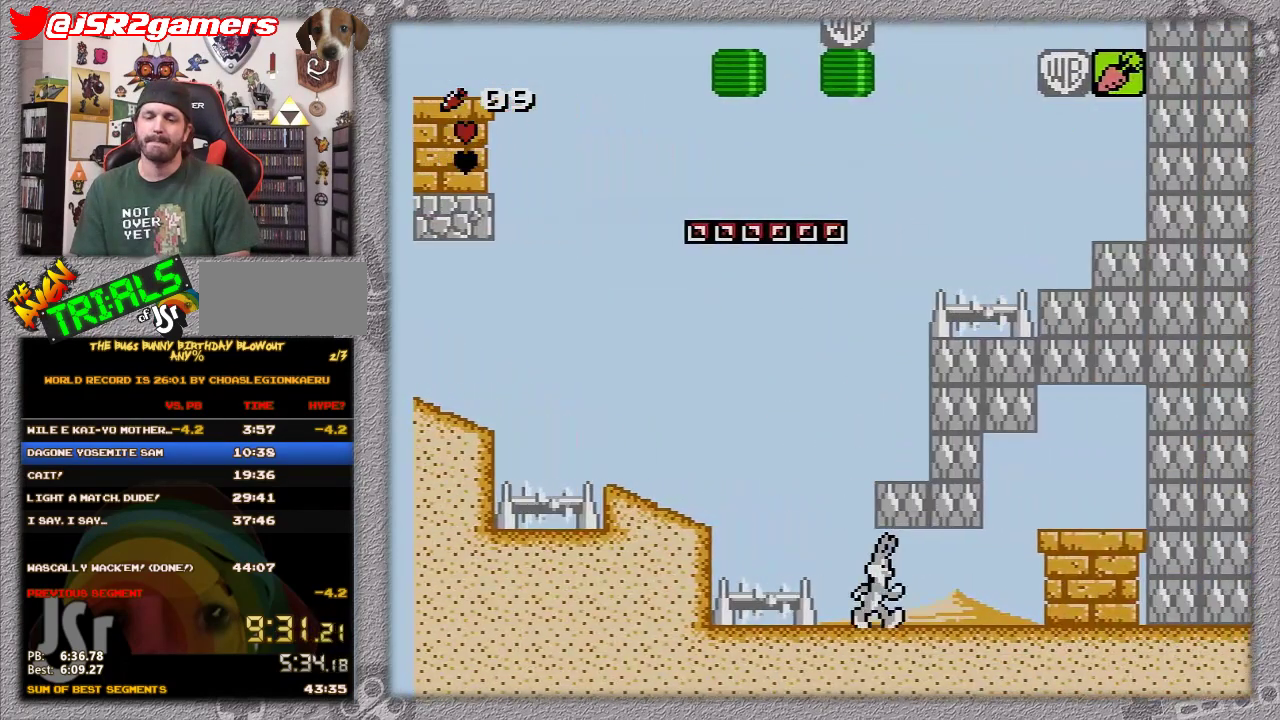
Gameplay with a controller (Nintendo layout); each line is a JSON object with the inputs held at the frame after it. "events" lists button and stick changes between this image and that frame as [ms after this image, input, new state], when the widget could be followed in between. Not read: L3 R3.
{"buttons": ["DPAD_RIGHT"], "events": []}
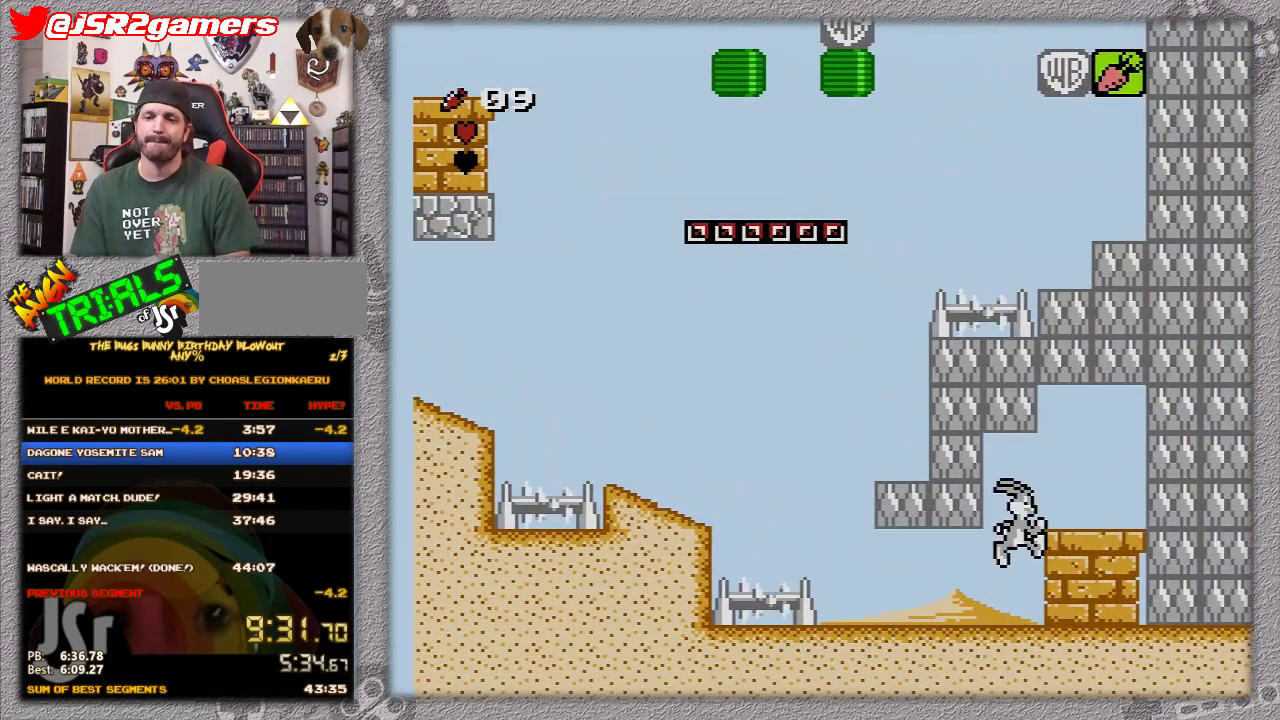
{"buttons": ["A", "DPAD_RIGHT"], "events": [[117, "A", "down"]]}
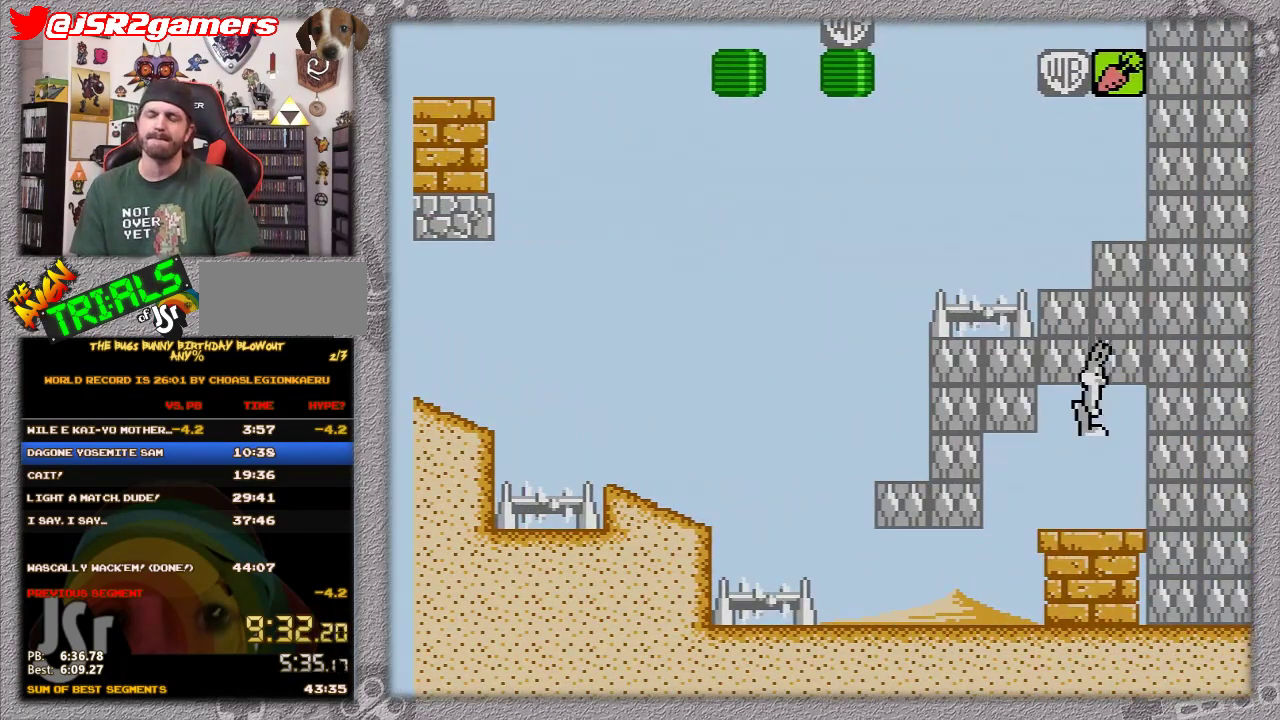
{"buttons": ["A", "DPAD_RIGHT"], "events": []}
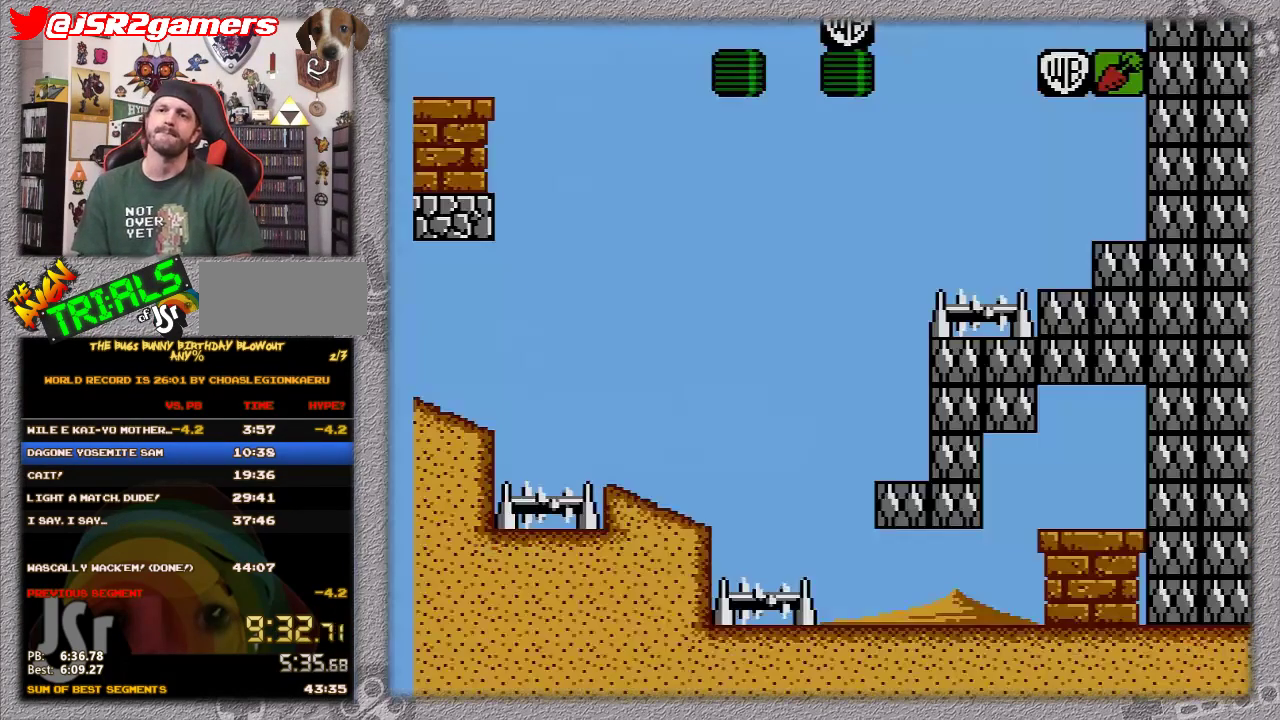
{"buttons": ["A", "DPAD_RIGHT"], "events": []}
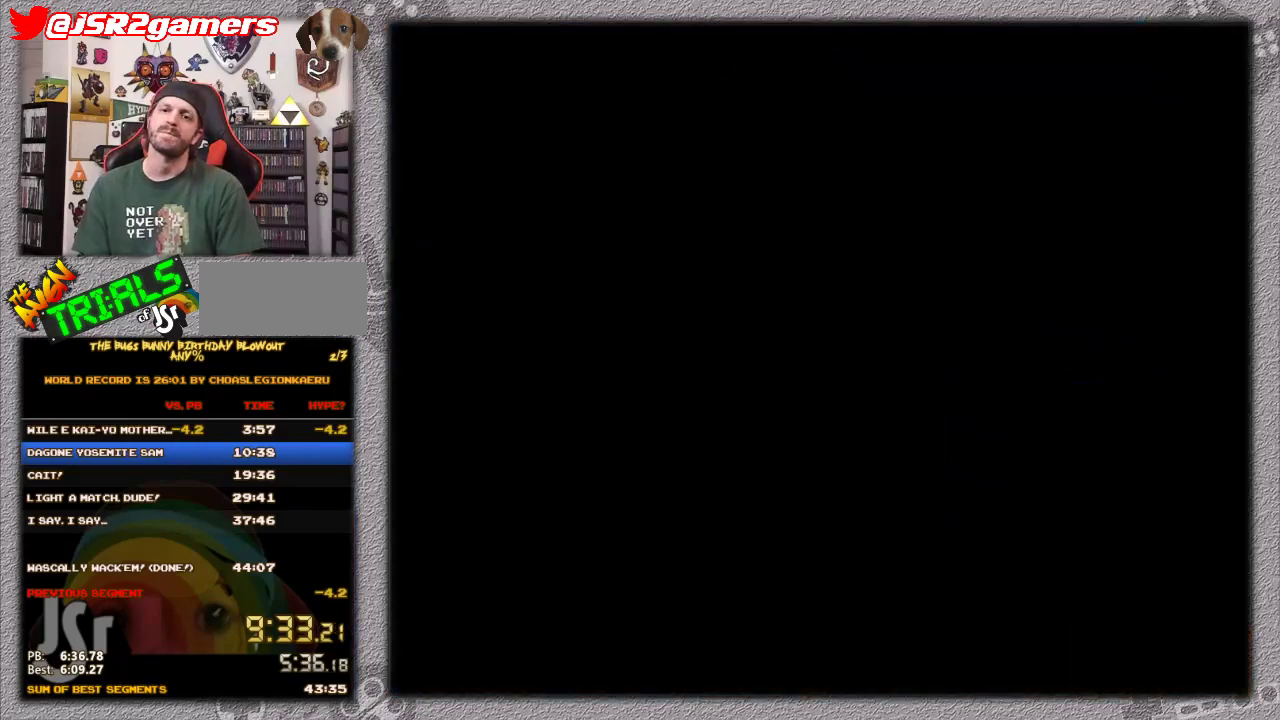
{"buttons": ["A", "DPAD_RIGHT"], "events": []}
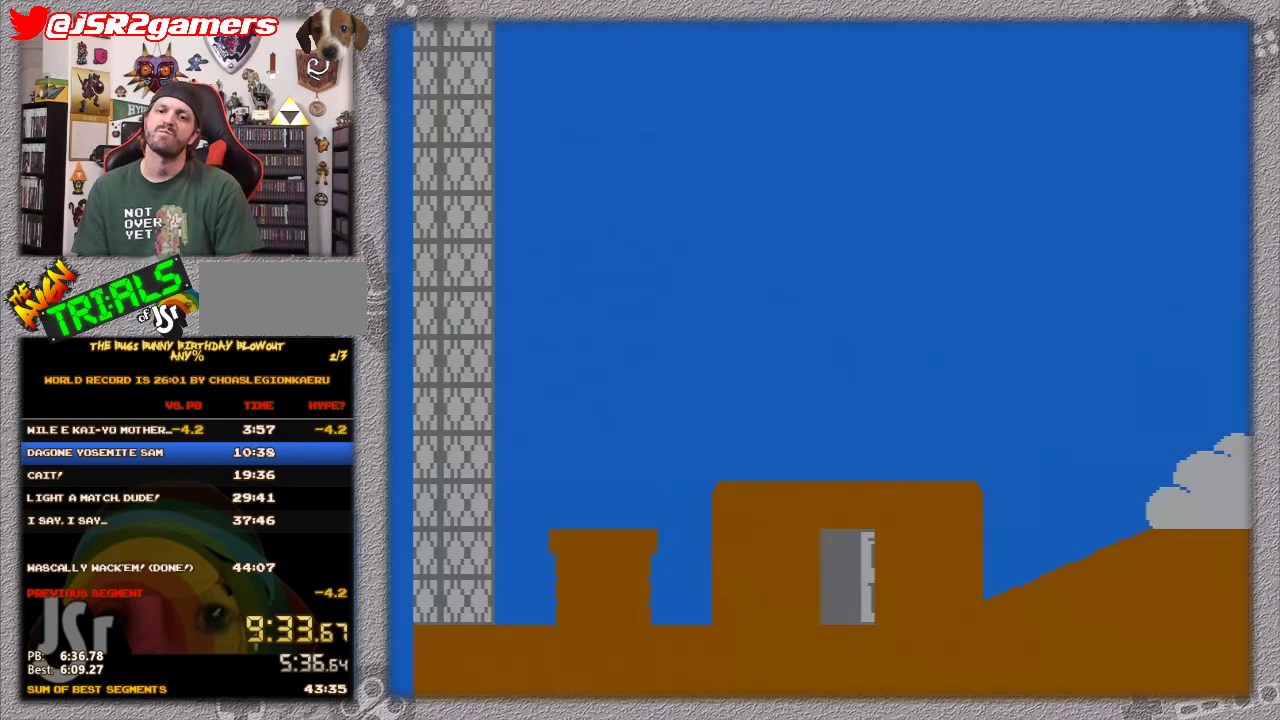
{"buttons": ["A", "DPAD_RIGHT"], "events": []}
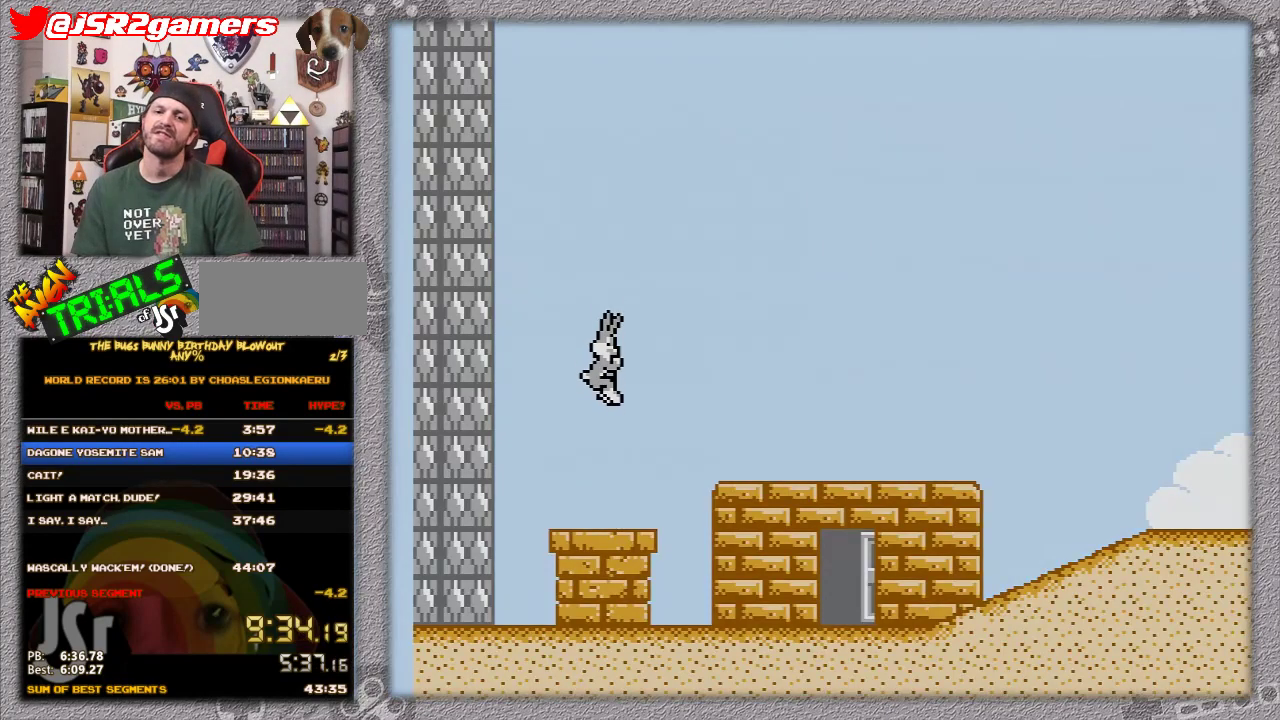
{"buttons": ["DPAD_RIGHT"], "events": [[300, "A", "up"]]}
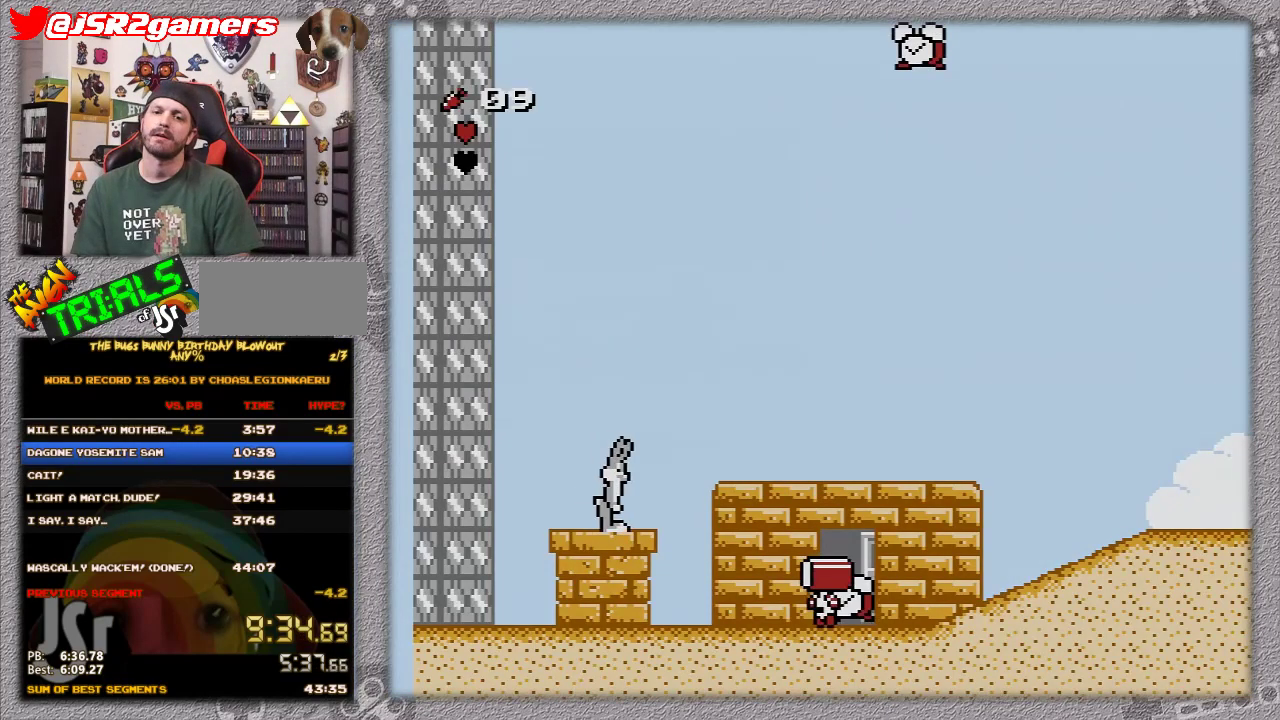
{"buttons": ["DPAD_RIGHT"], "events": [[133, "DPAD_DOWN", "down"], [200, "DPAD_DOWN", "up"], [350, "A", "down"], [483, "A", "up"]]}
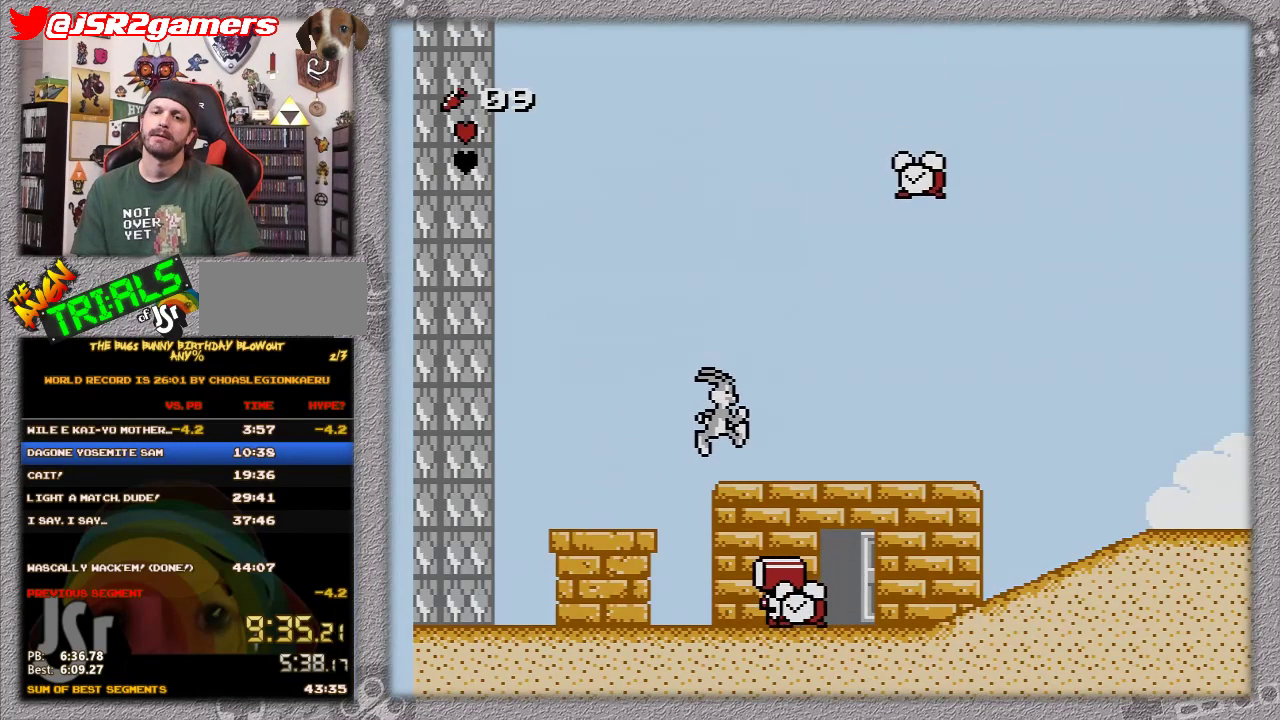
{"buttons": ["A", "DPAD_RIGHT"], "events": [[450, "A", "down"]]}
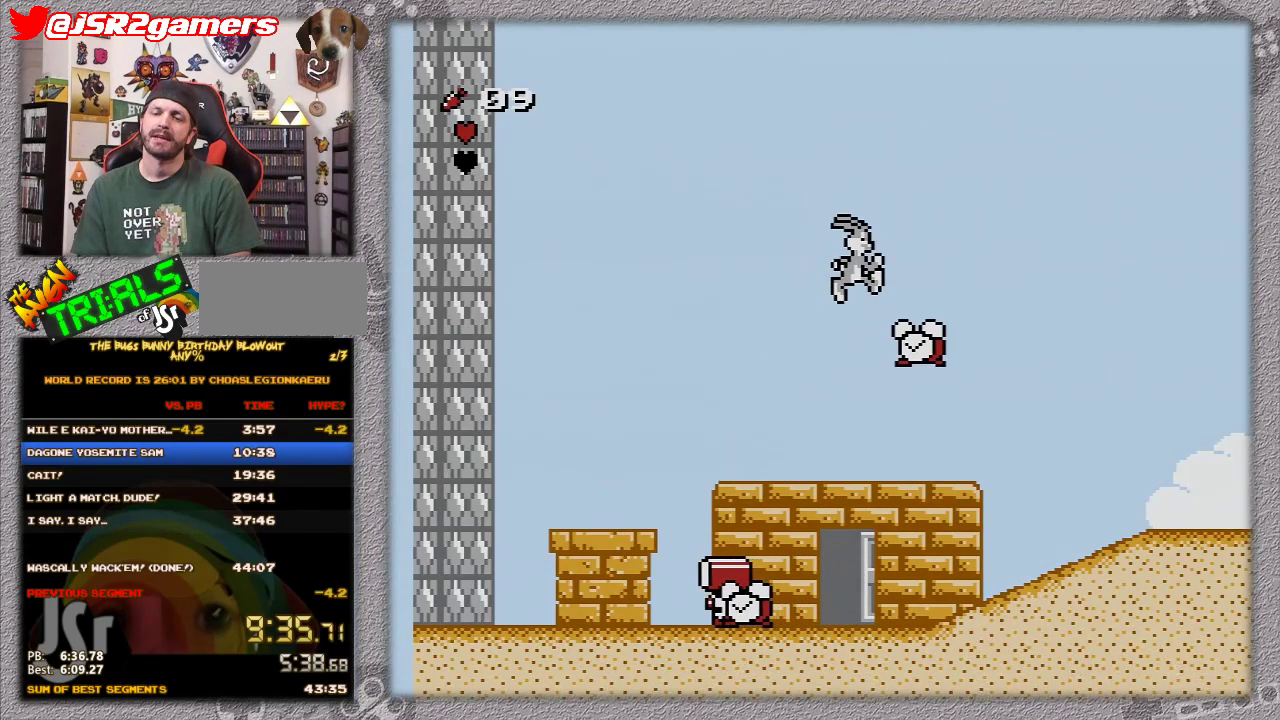
{"buttons": ["A", "DPAD_RIGHT"], "events": []}
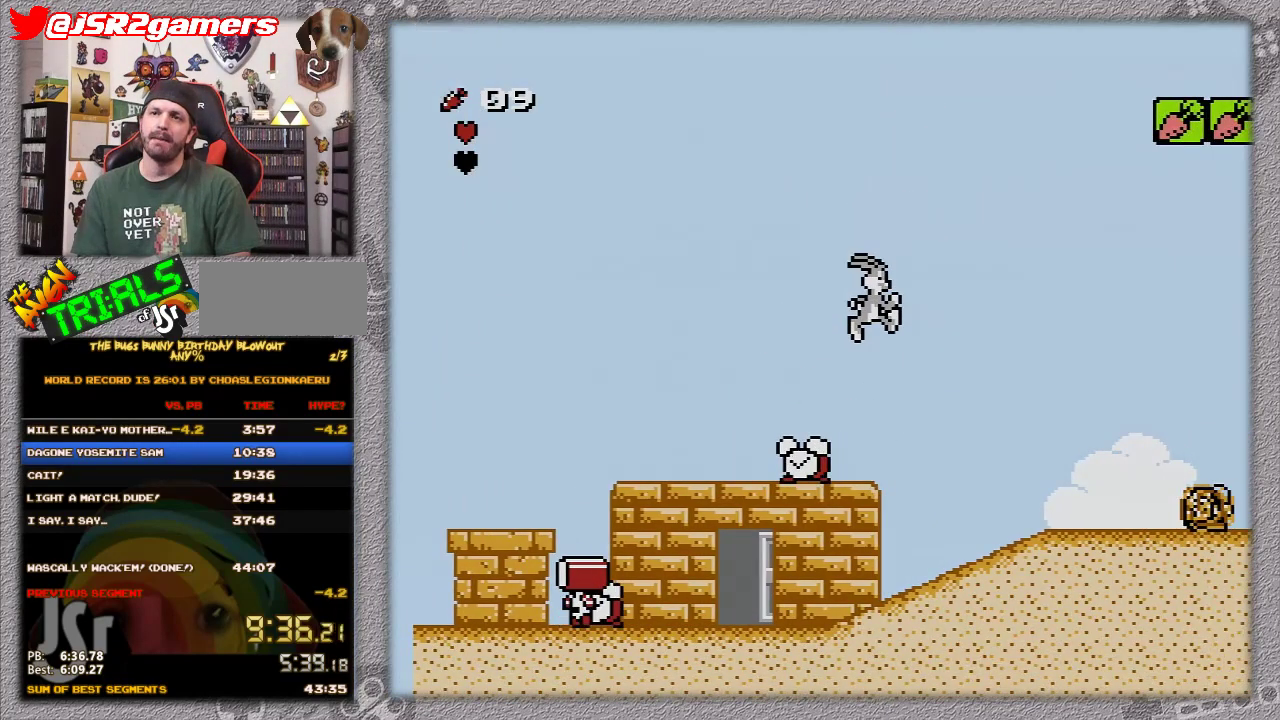
{"buttons": ["DPAD_RIGHT"], "events": [[200, "A", "up"]]}
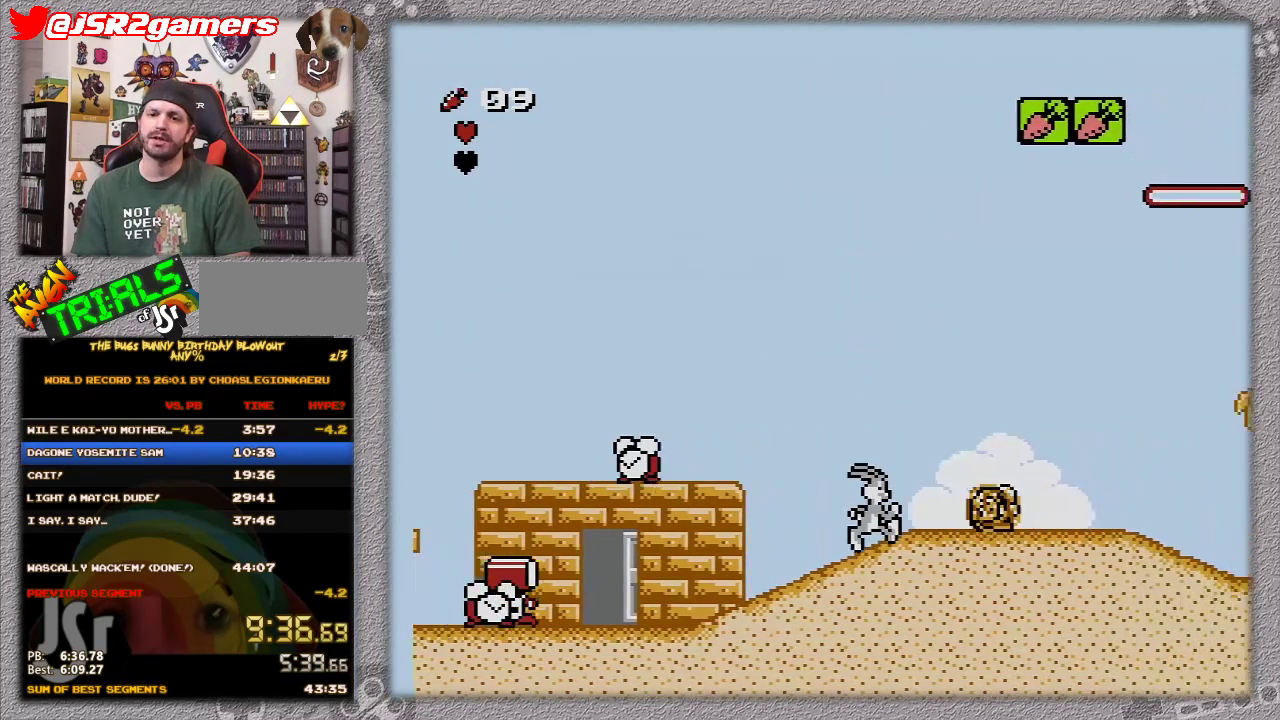
{"buttons": ["DPAD_RIGHT"], "events": [[300, "A", "down"], [483, "A", "up"]]}
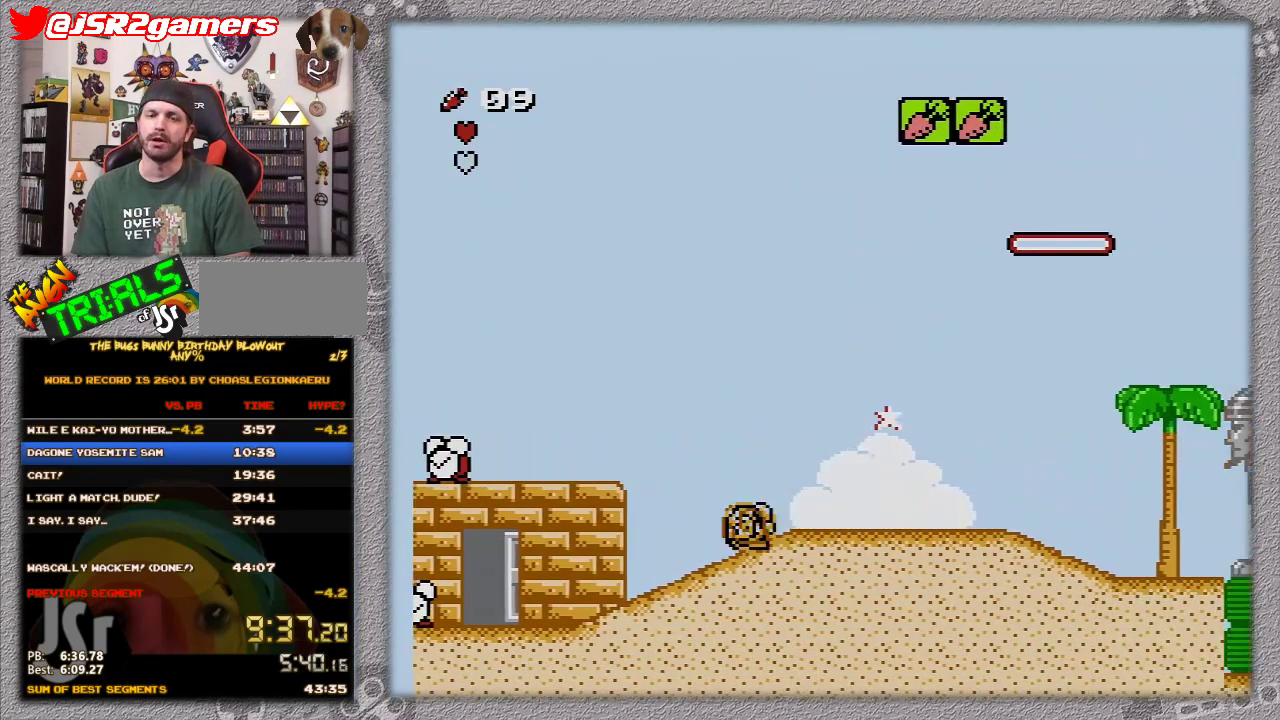
{"buttons": ["DPAD_RIGHT"], "events": []}
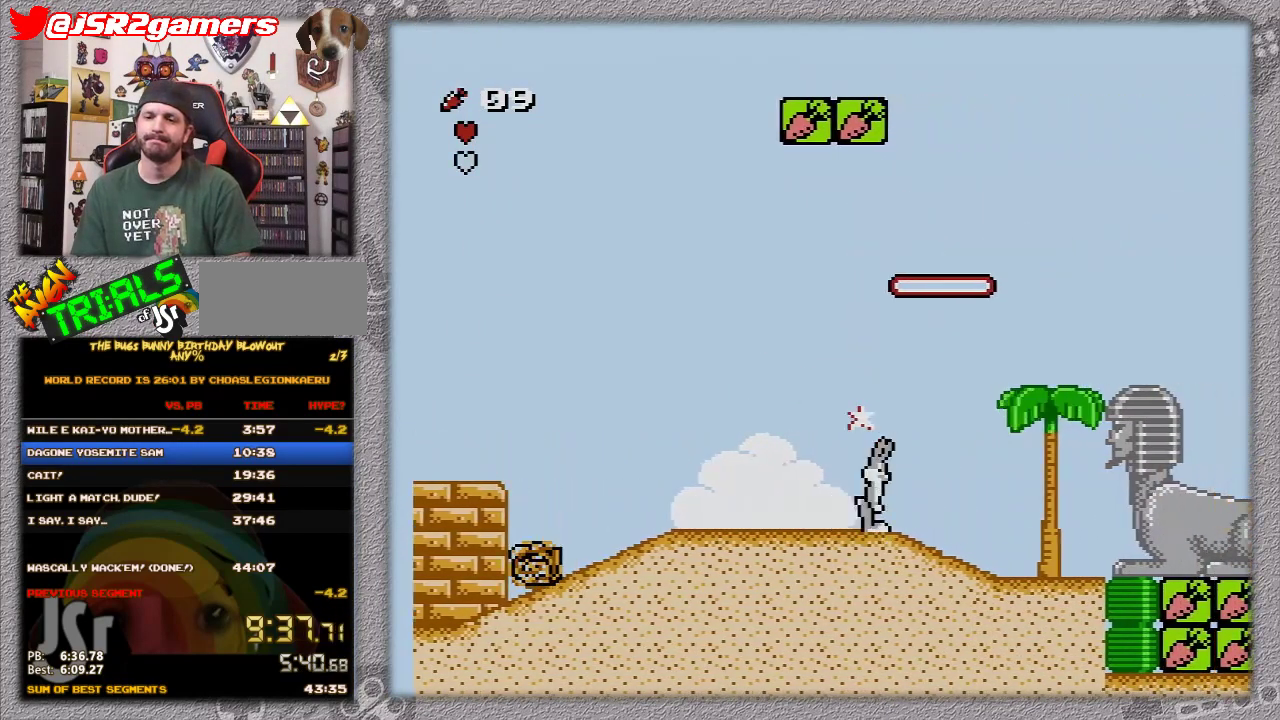
{"buttons": ["DPAD_RIGHT"], "events": []}
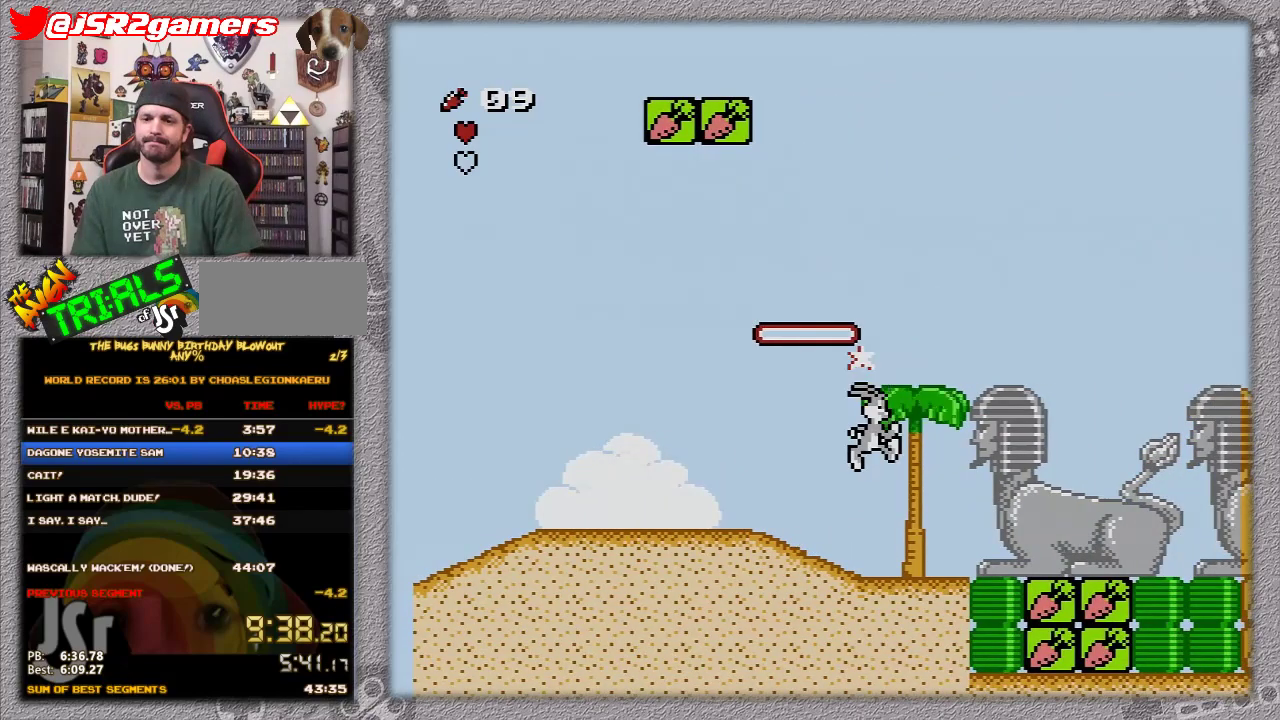
{"buttons": ["A", "DPAD_RIGHT"], "events": [[133, "A", "down"]]}
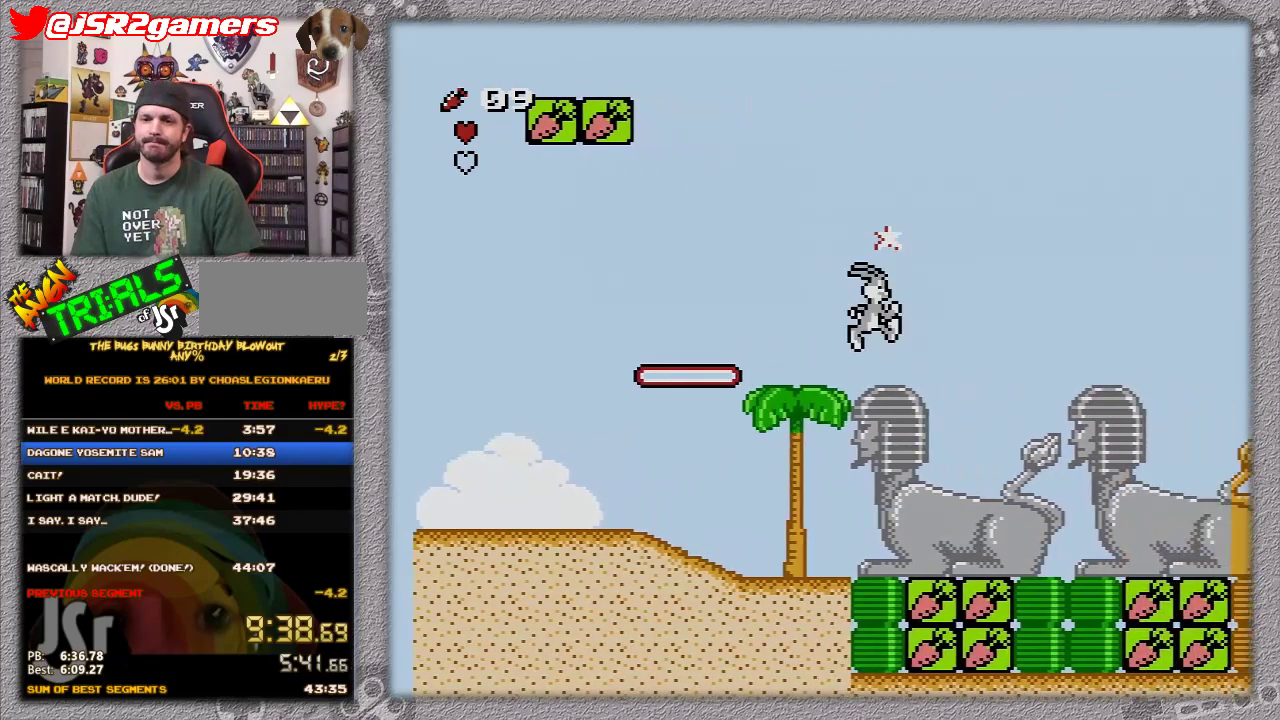
{"buttons": ["A", "DPAD_RIGHT"], "events": [[17, "A", "up"], [433, "A", "down"]]}
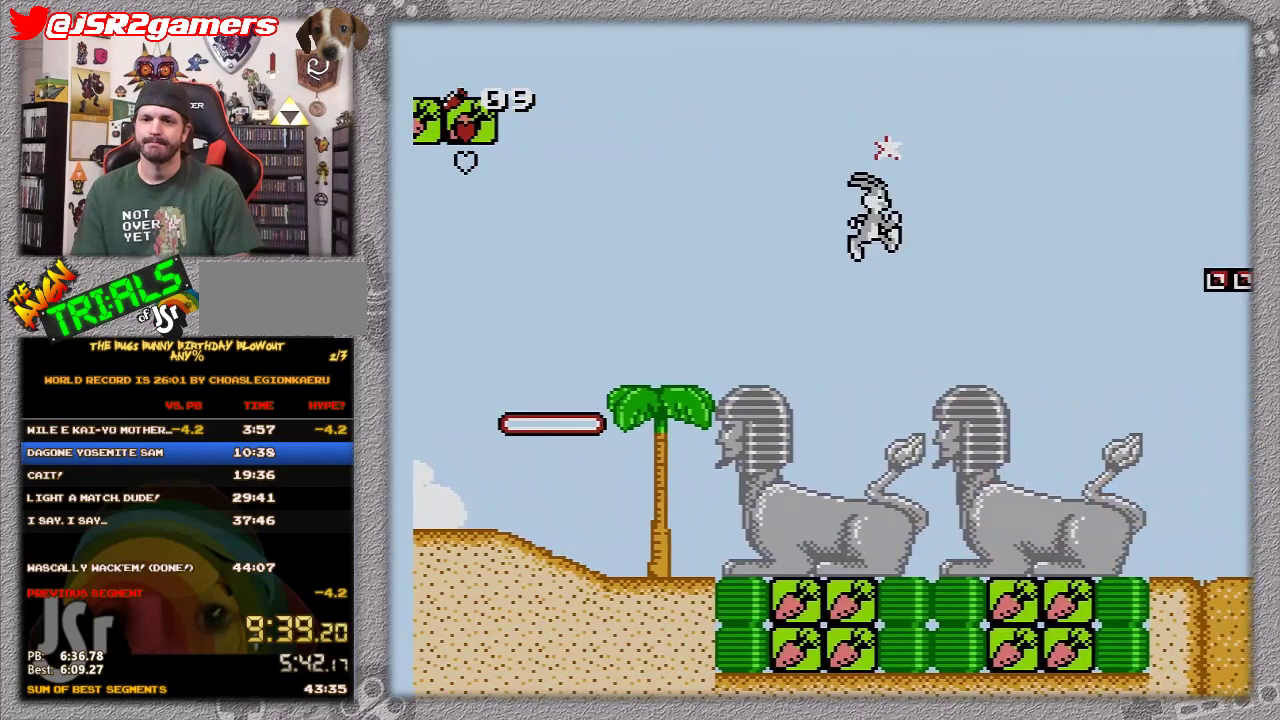
{"buttons": ["DPAD_RIGHT"], "events": [[117, "A", "up"]]}
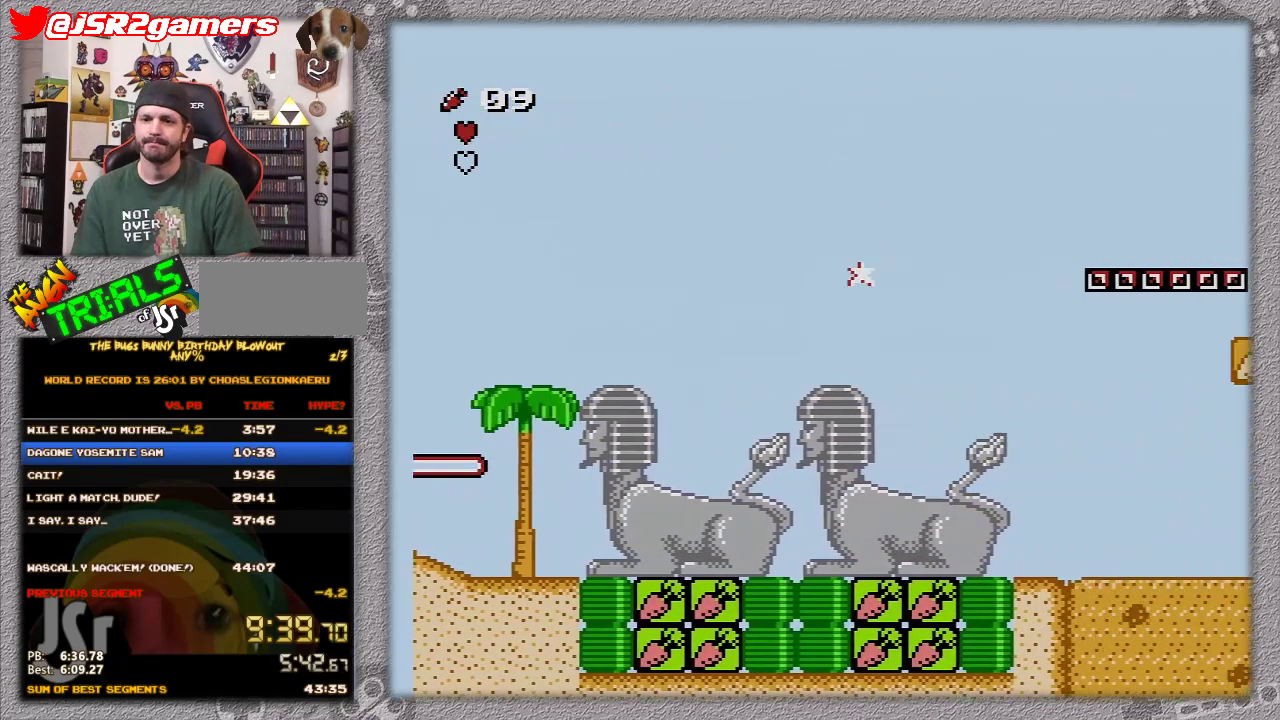
{"buttons": ["A", "DPAD_RIGHT"], "events": [[250, "A", "down"]]}
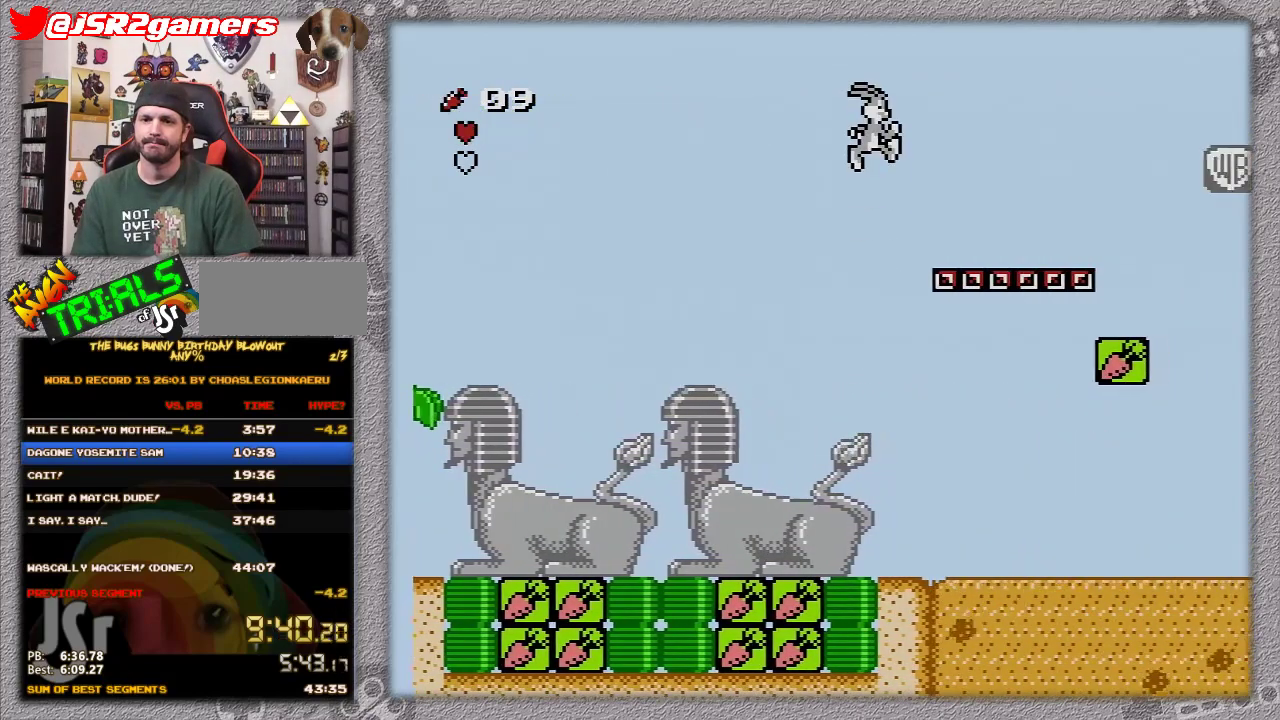
{"buttons": ["DPAD_RIGHT"], "events": [[467, "A", "up"]]}
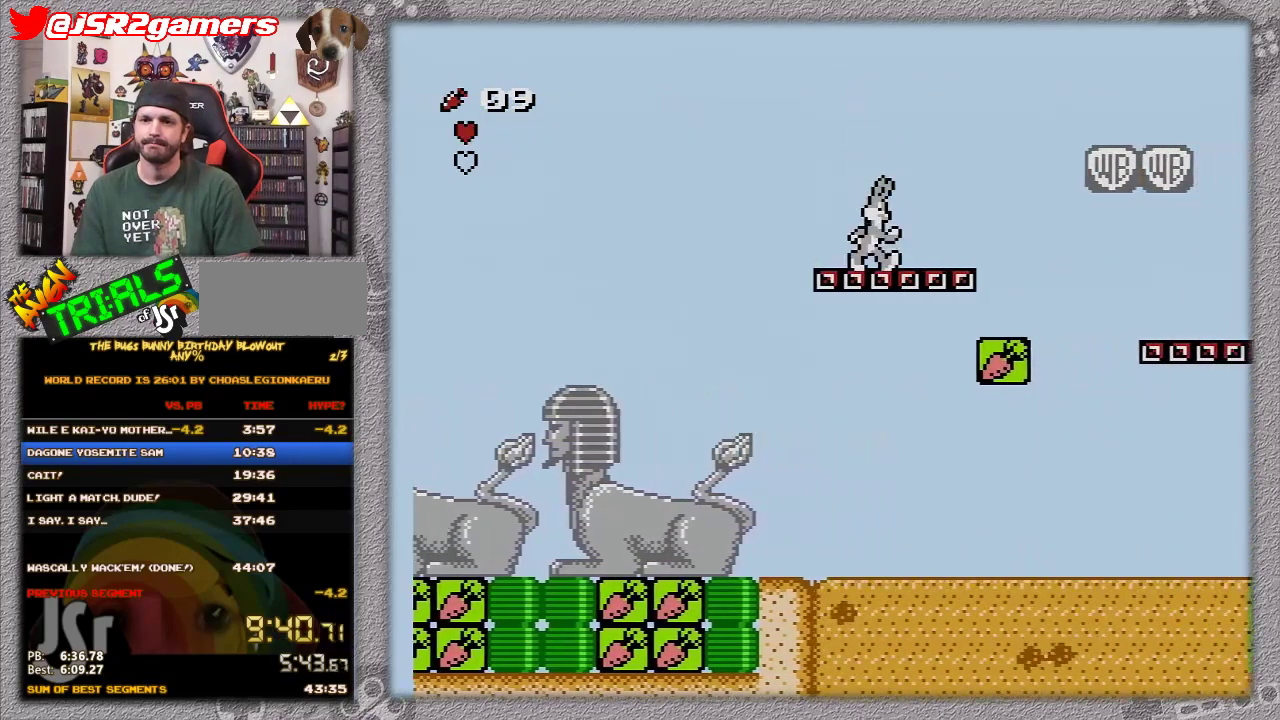
{"buttons": ["A", "DPAD_RIGHT"], "events": [[317, "A", "down"]]}
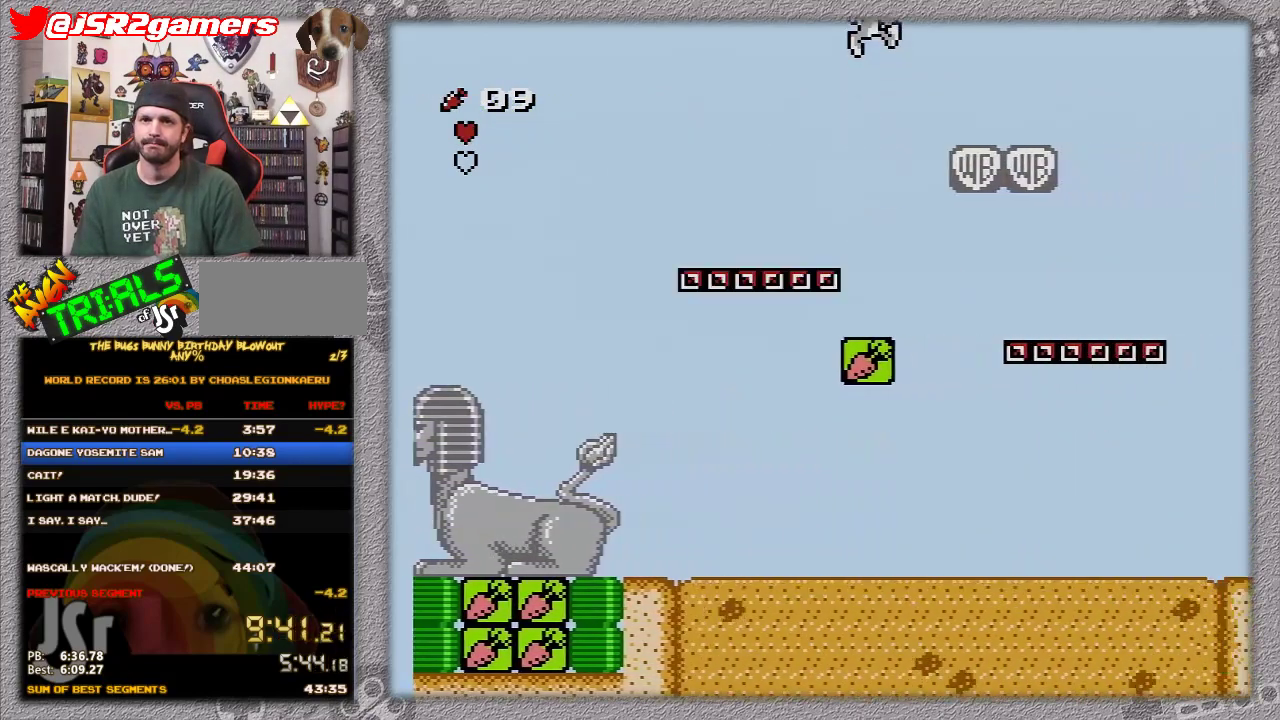
{"buttons": ["A", "DPAD_RIGHT"], "events": []}
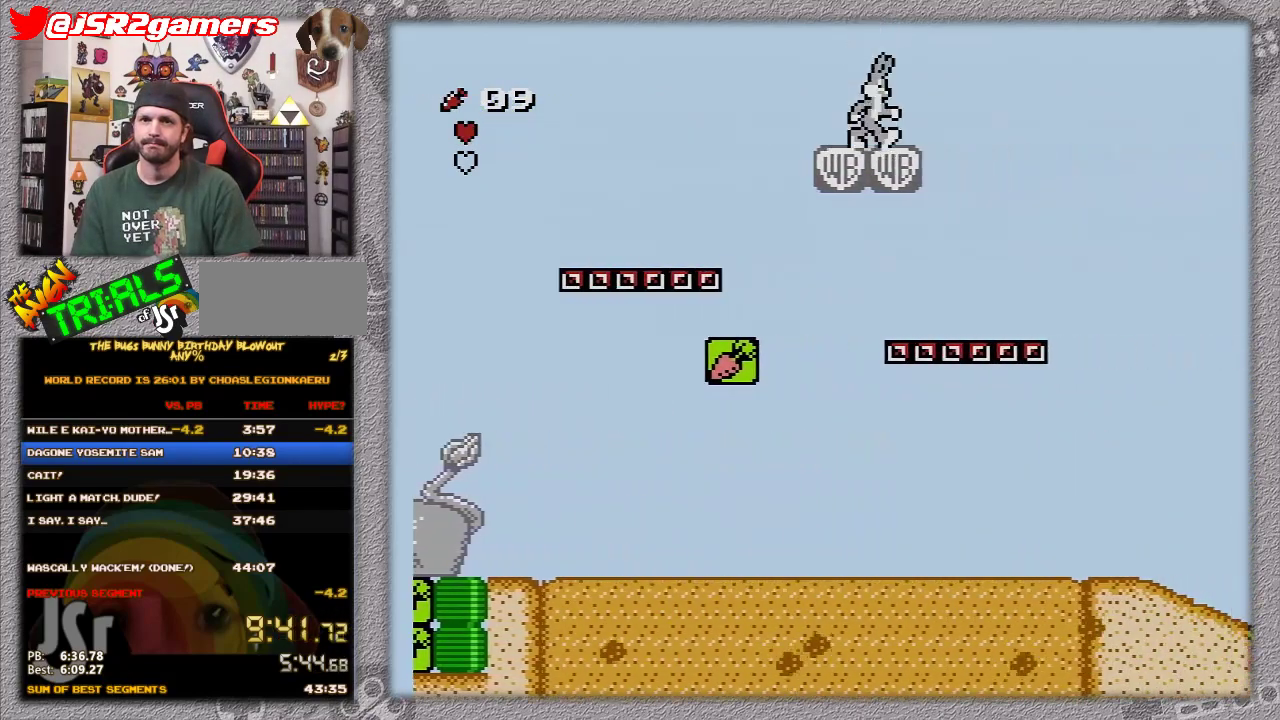
{"buttons": ["DPAD_RIGHT"], "events": [[33, "A", "up"]]}
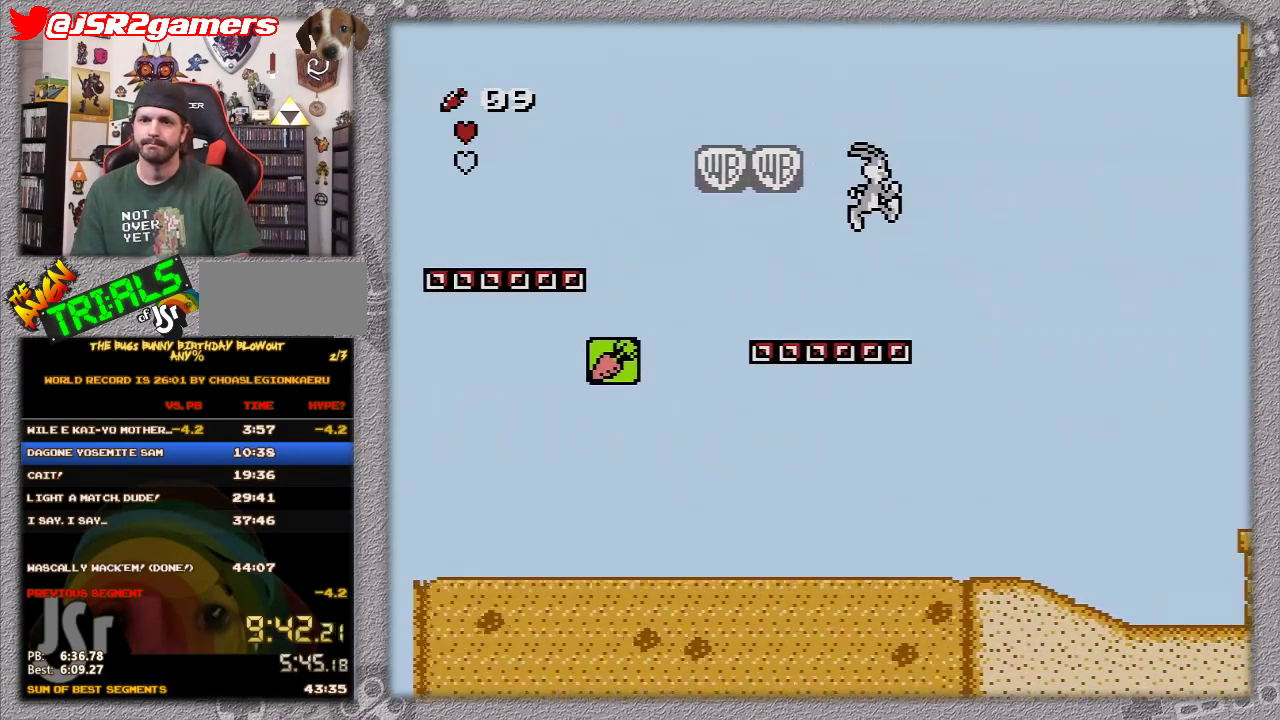
{"buttons": ["DPAD_RIGHT"], "events": []}
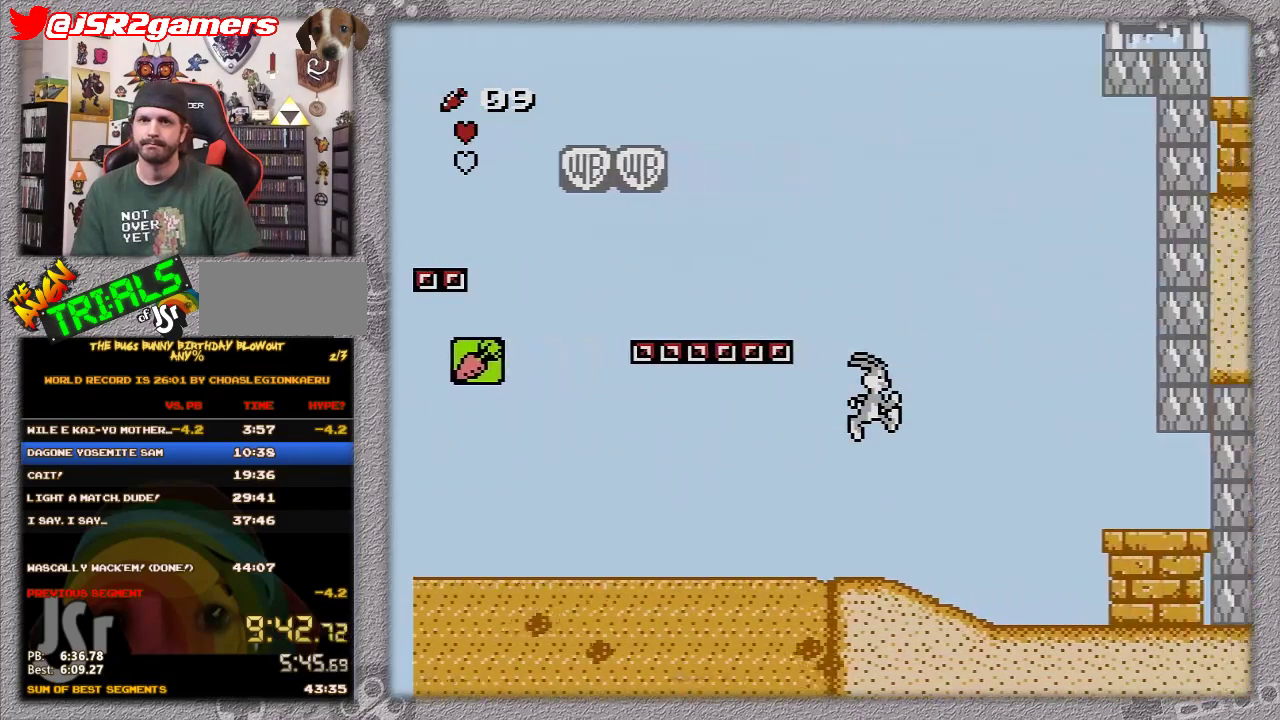
{"buttons": ["DPAD_RIGHT"], "events": []}
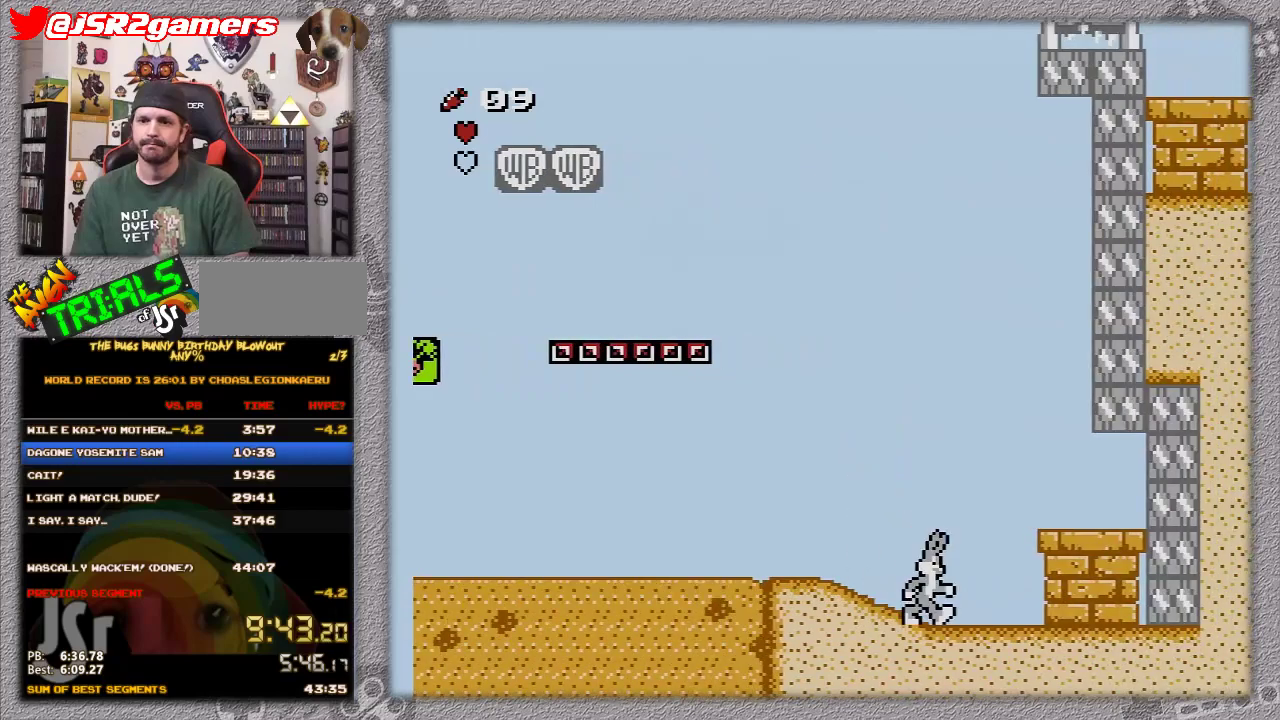
{"buttons": ["A", "DPAD_RIGHT"], "events": [[333, "A", "down"]]}
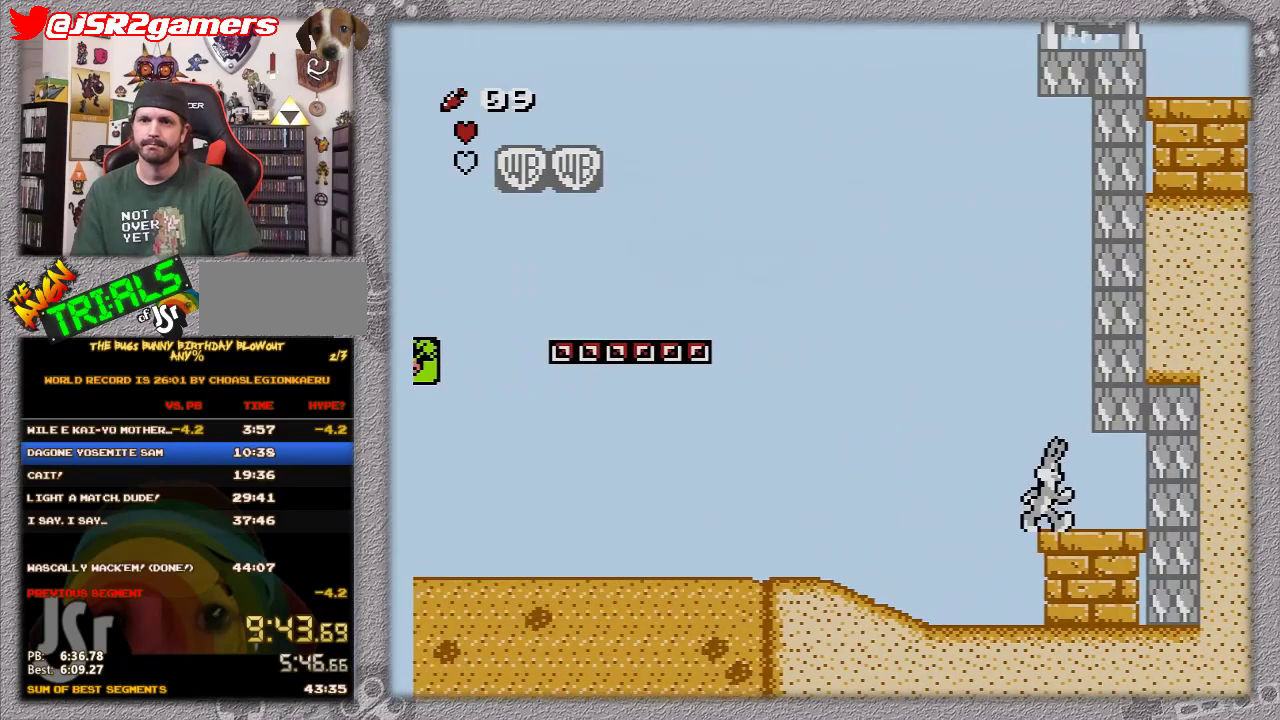
{"buttons": ["A", "DPAD_RIGHT"], "events": []}
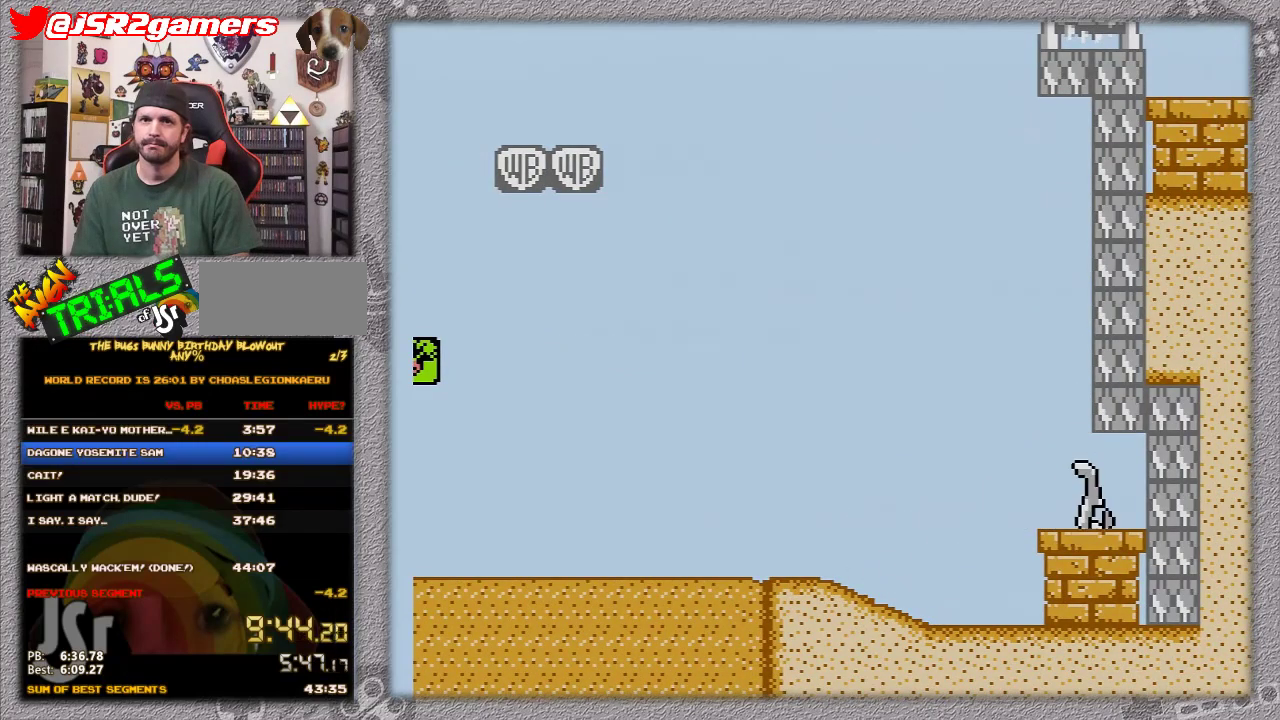
{"buttons": ["A", "DPAD_RIGHT"], "events": []}
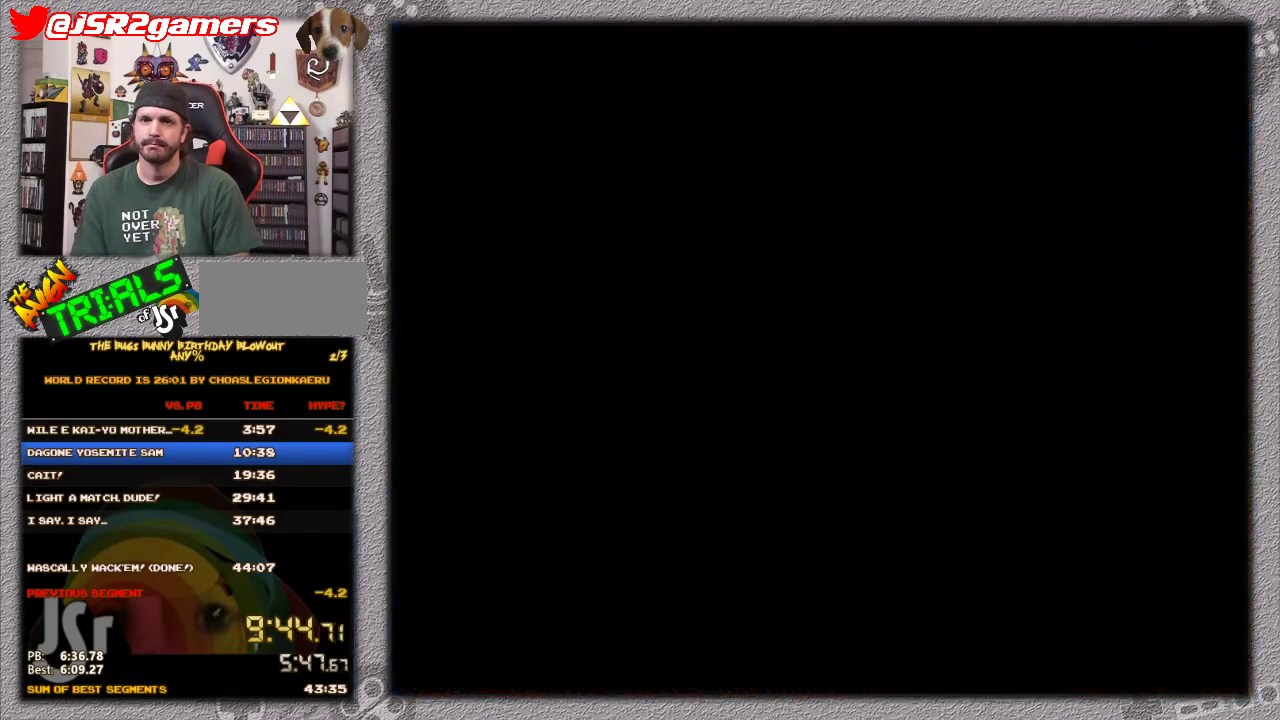
{"buttons": ["A", "DPAD_RIGHT"], "events": []}
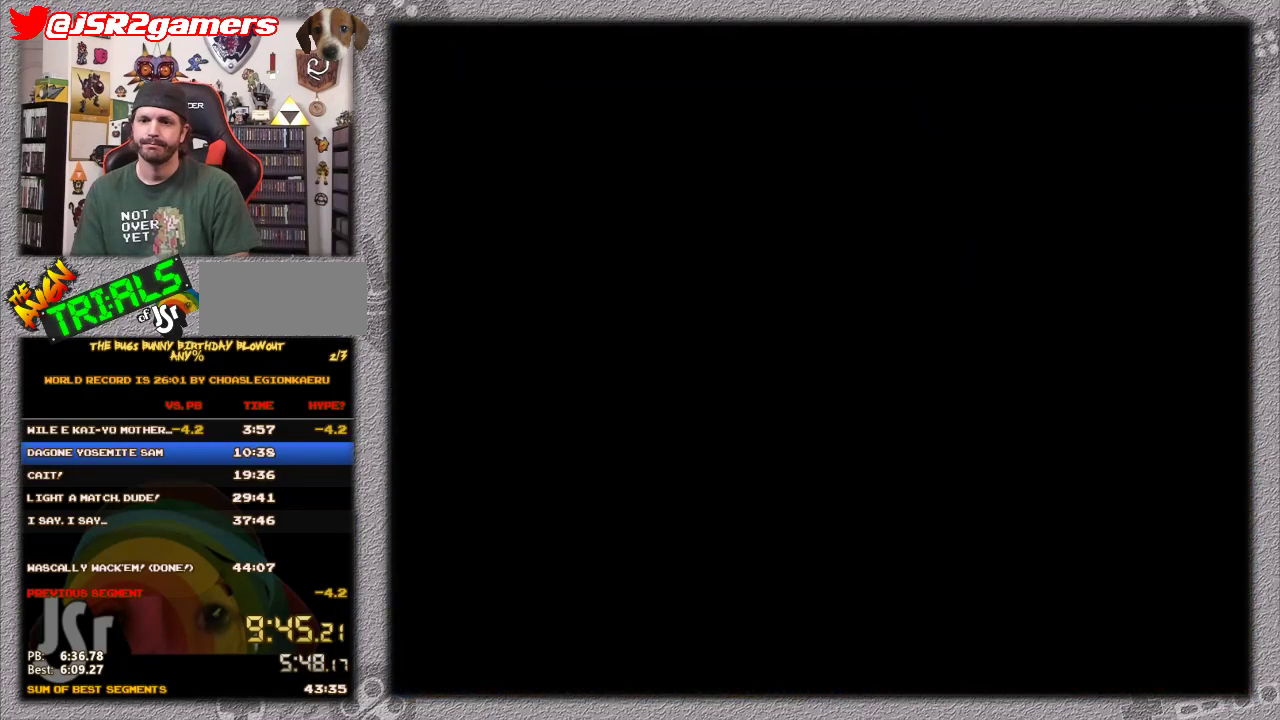
{"buttons": ["A", "DPAD_RIGHT"], "events": []}